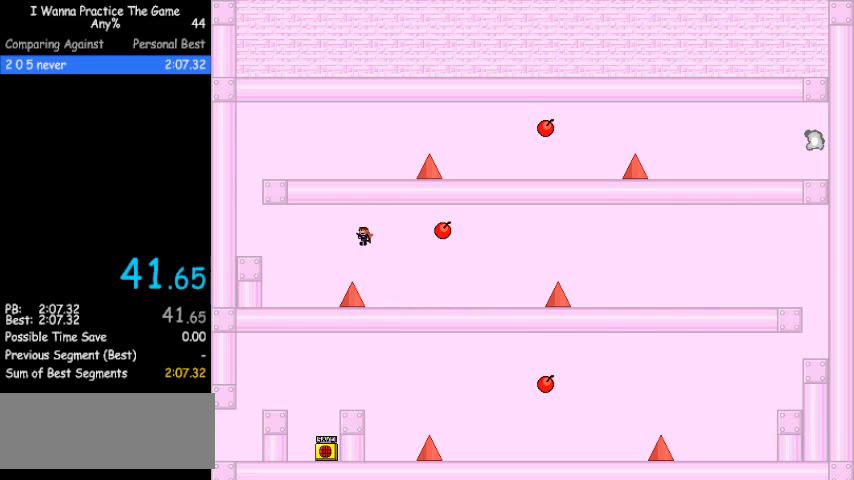
Gameplay with keyboard; each line is a JSON object with the keys held at the frame after it. "events" lists presses ("down") and releases ("up") of "down", "left", "r", "right", "shift_l", "shift_r", "up" and "z" between this image and that frame as [ms after this image, input, new state], when the widget could be followed in between. No other keys are recorded. Mouse input is not recorded.
{"keys": ["left", "shift_r"], "events": [[67, "shift_r", "up"], [400, "shift_r", "down"]]}
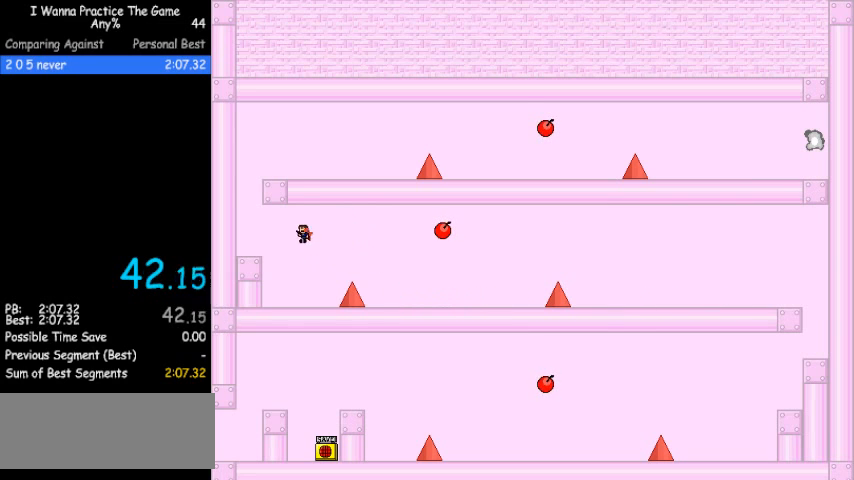
{"keys": ["shift_r"], "events": [[100, "shift_r", "up"], [433, "shift_r", "down"], [467, "left", "up"]]}
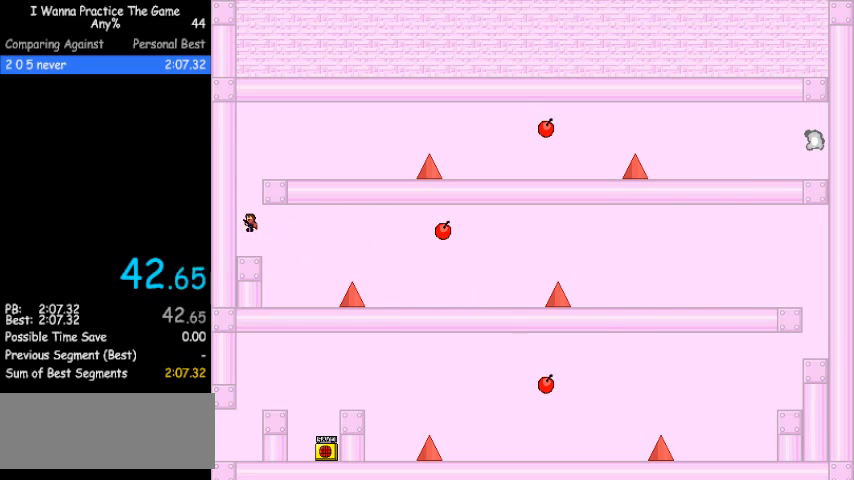
{"keys": ["right", "shift_r"], "events": [[200, "right", "down"]]}
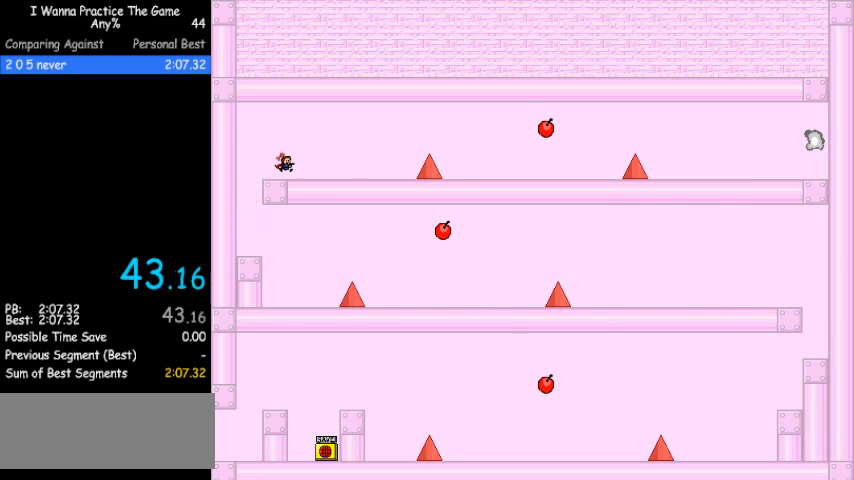
{"keys": ["right"], "events": [[267, "shift_r", "up"]]}
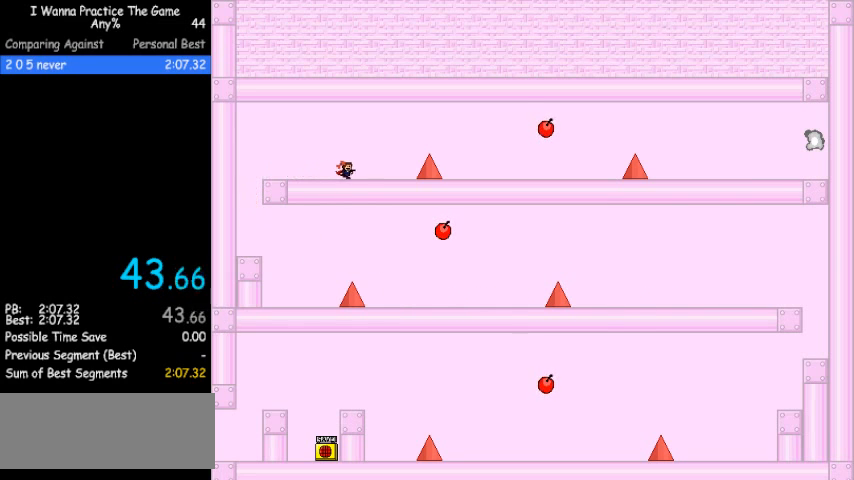
{"keys": ["right", "shift_r"], "events": [[67, "shift_r", "down"], [100, "shift_r", "up"], [467, "shift_r", "down"]]}
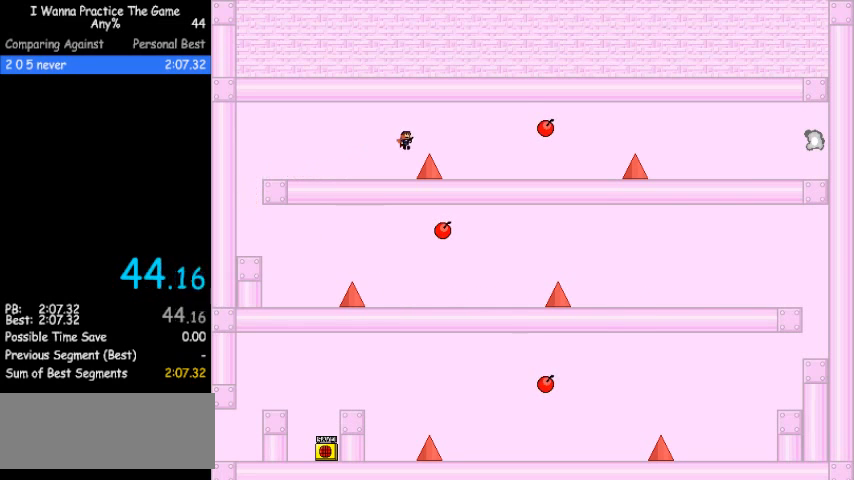
{"keys": ["right"], "events": [[100, "shift_r", "up"]]}
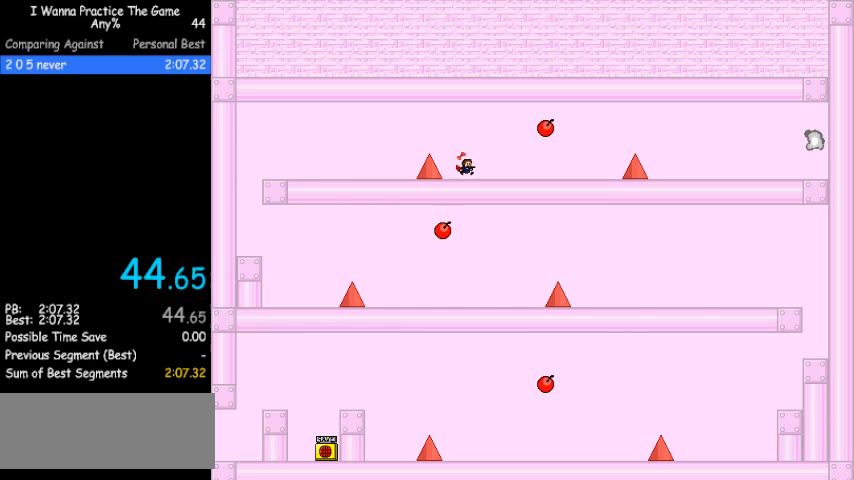
{"keys": ["right"], "events": []}
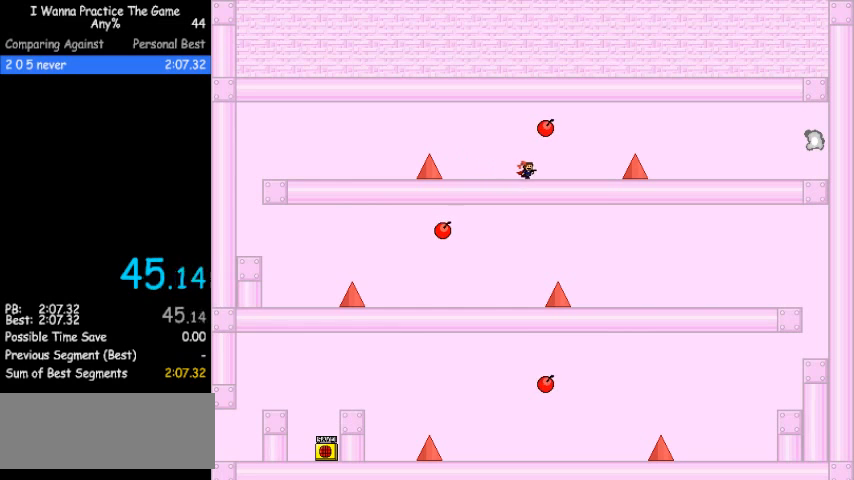
{"keys": ["right"], "events": []}
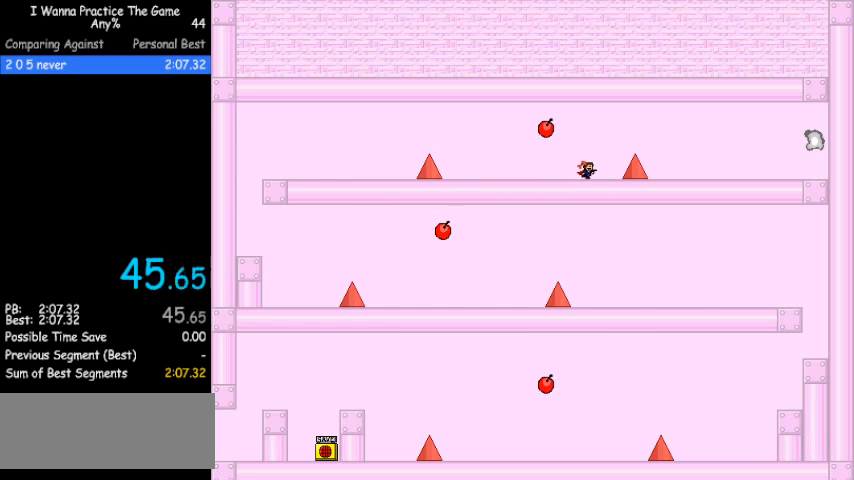
{"keys": ["right"], "events": [[133, "shift_r", "down"], [300, "shift_r", "up"]]}
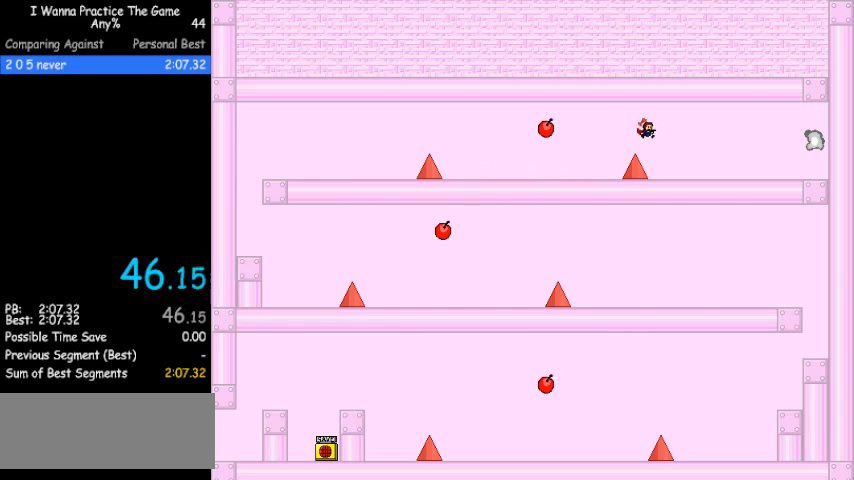
{"keys": ["right"], "events": []}
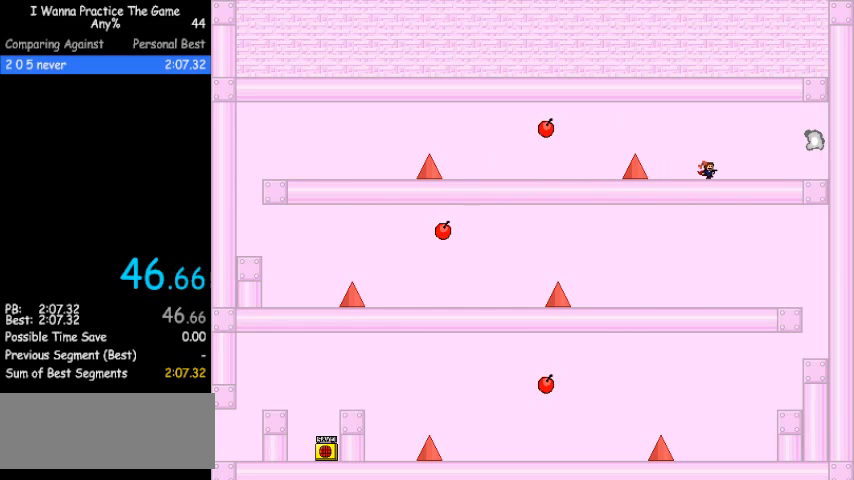
{"keys": ["right"], "events": []}
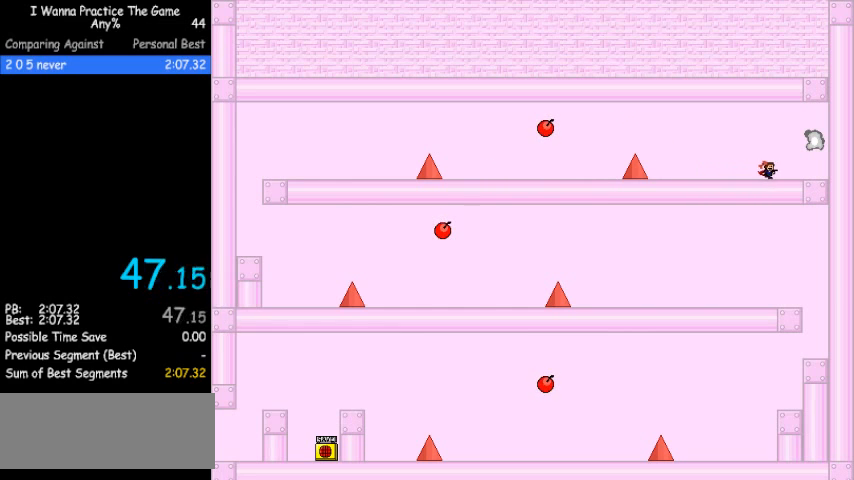
{"keys": ["right"], "events": [[100, "shift_r", "down"], [200, "shift_r", "up"]]}
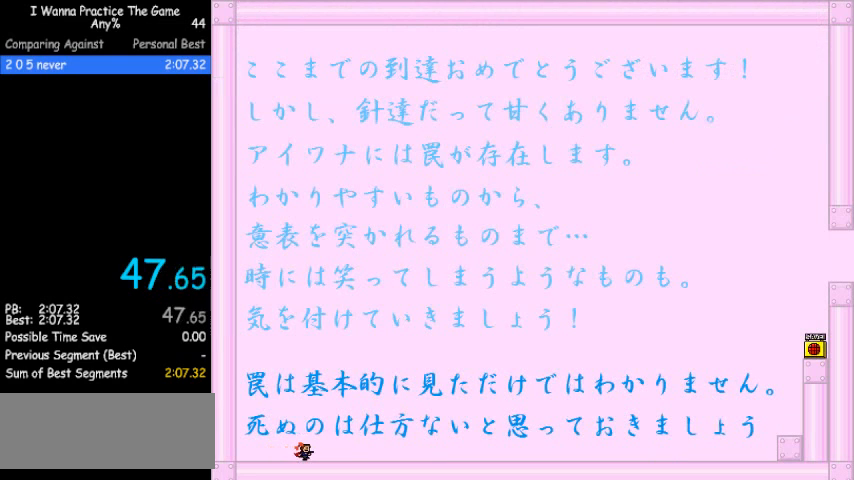
{"keys": ["right"], "events": []}
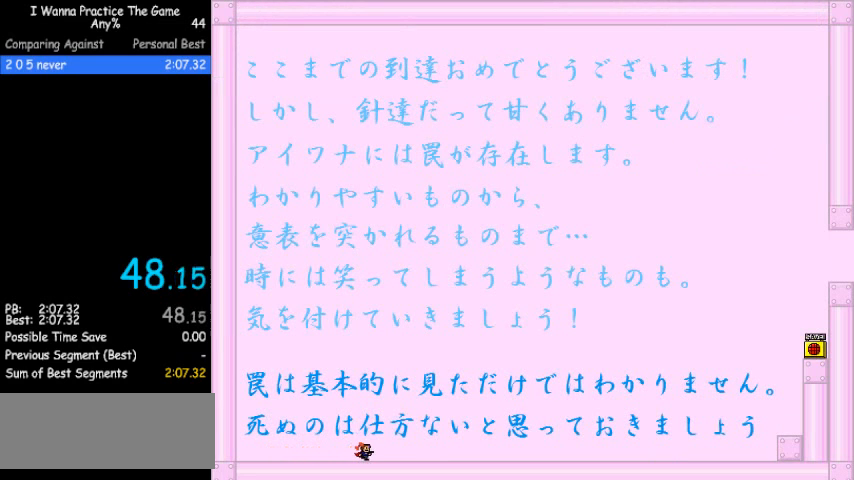
{"keys": ["right"], "events": []}
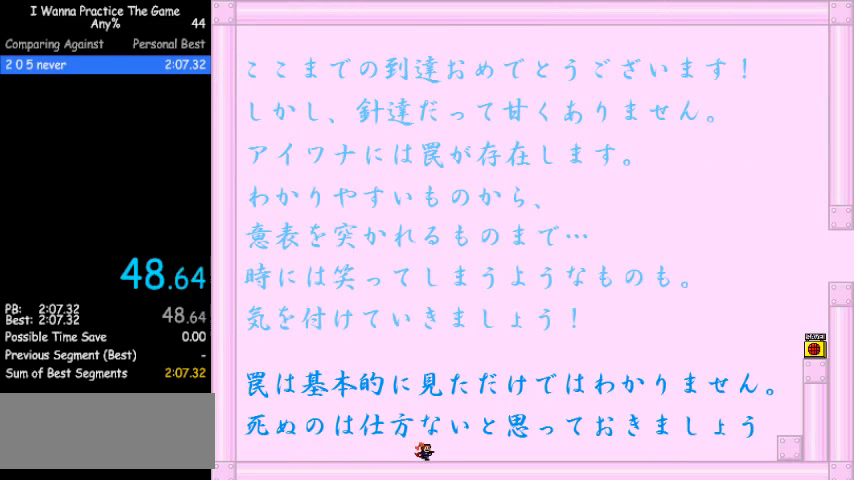
{"keys": ["right"], "events": []}
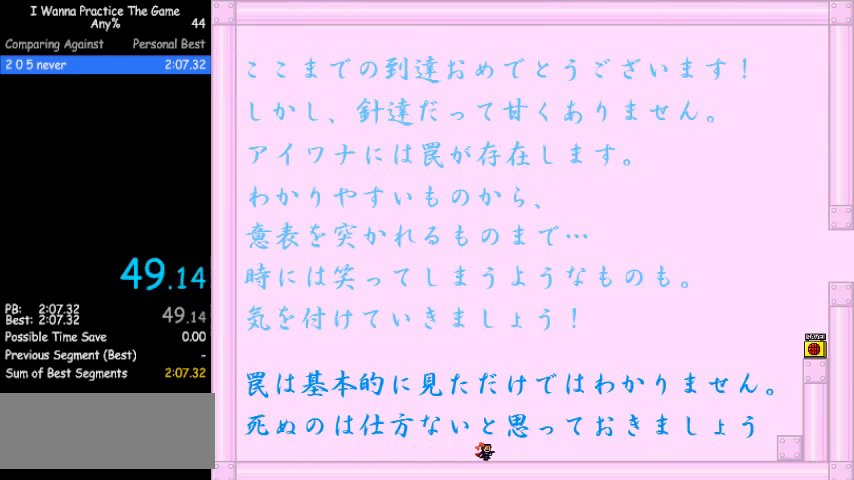
{"keys": ["right"], "events": []}
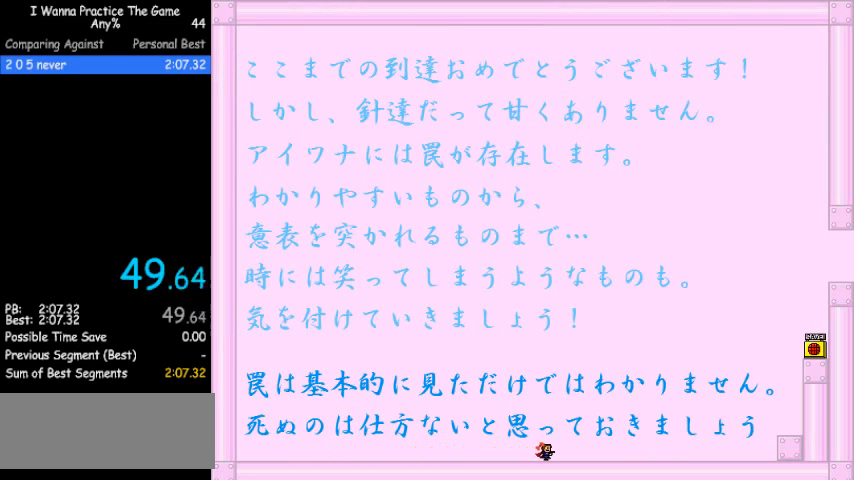
{"keys": ["right"], "events": []}
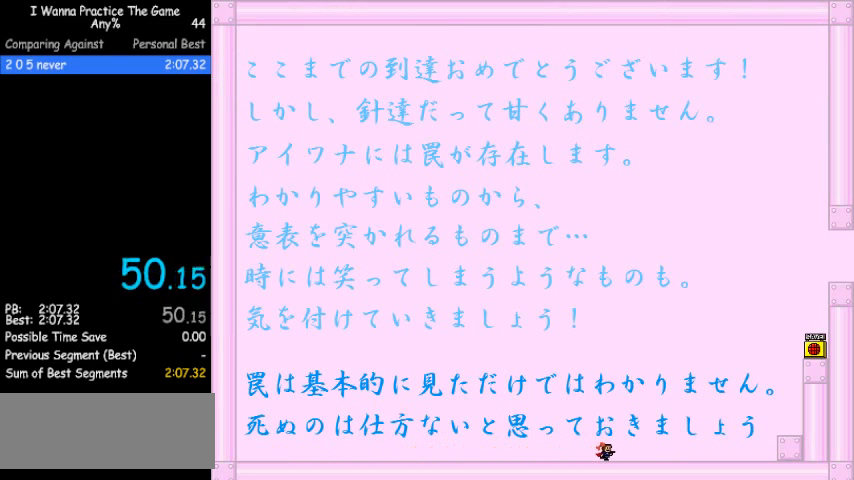
{"keys": ["right"], "events": []}
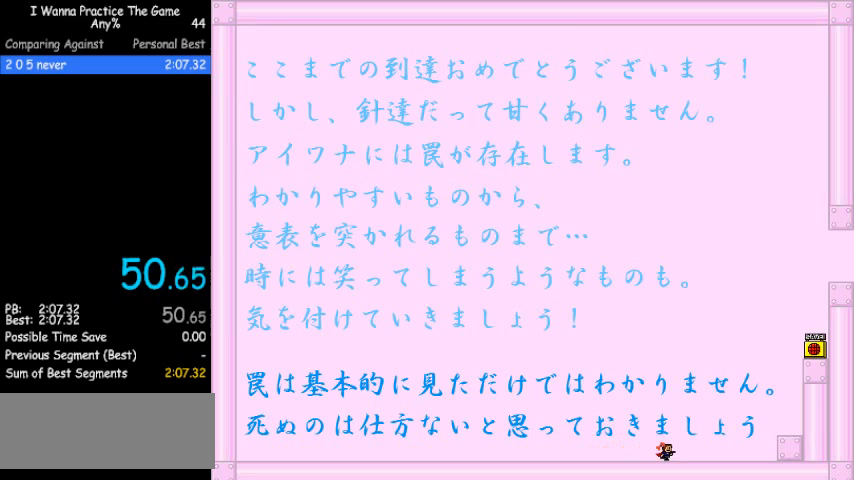
{"keys": ["right", "shift_r"], "events": [[167, "shift_r", "down"]]}
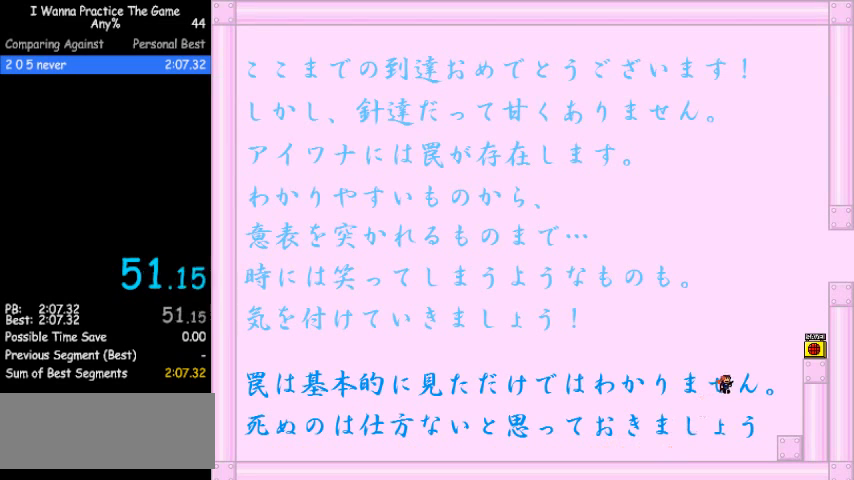
{"keys": ["right", "shift_r"], "events": [[67, "shift_r", "up"], [167, "shift_r", "down"]]}
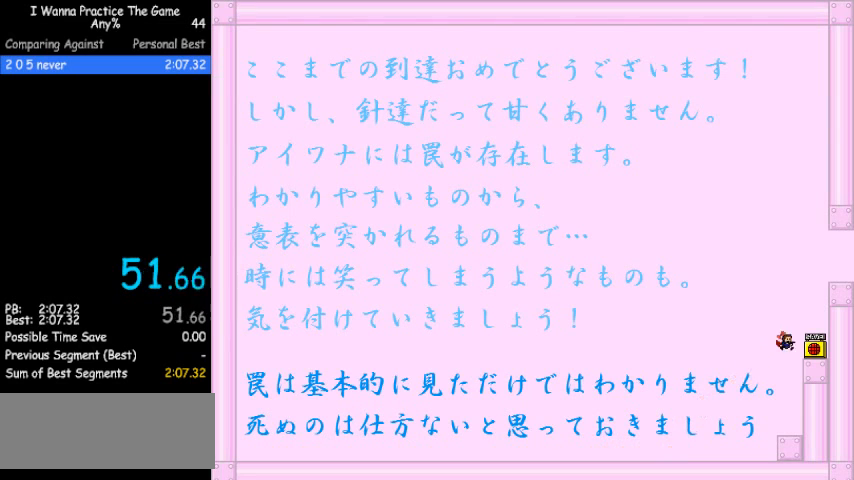
{"keys": ["right", "shift_r"], "events": [[100, "shift_r", "up"], [200, "shift_r", "down"], [333, "shift_r", "up"], [400, "shift_r", "down"]]}
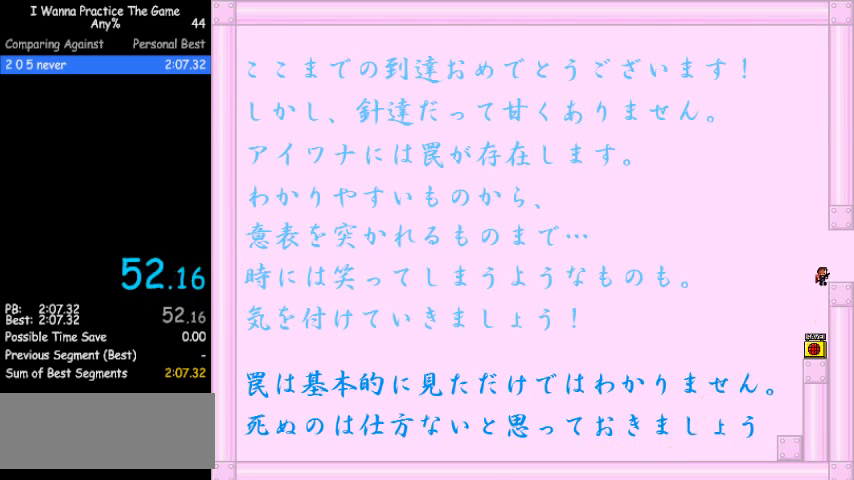
{"keys": ["right"], "events": [[367, "shift_r", "up"]]}
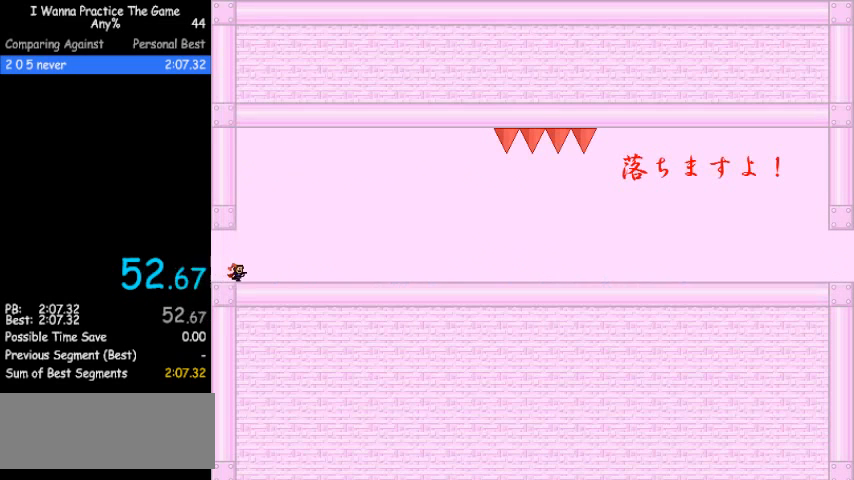
{"keys": ["right"], "events": []}
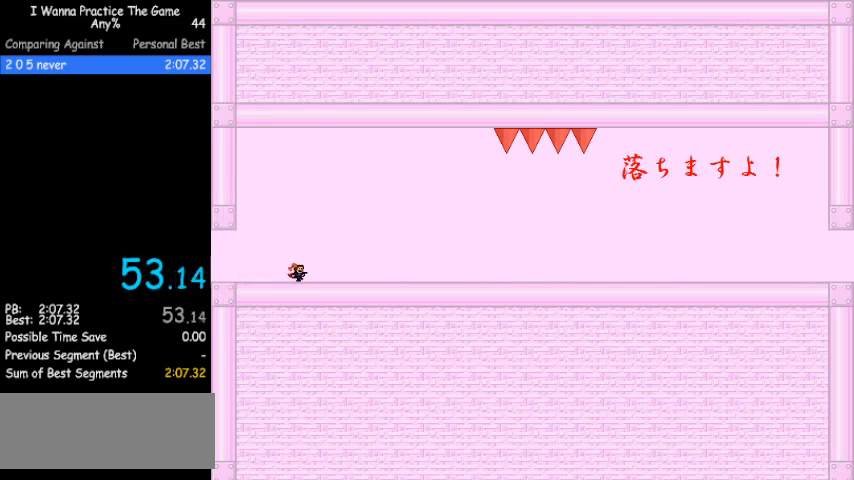
{"keys": ["right"], "events": []}
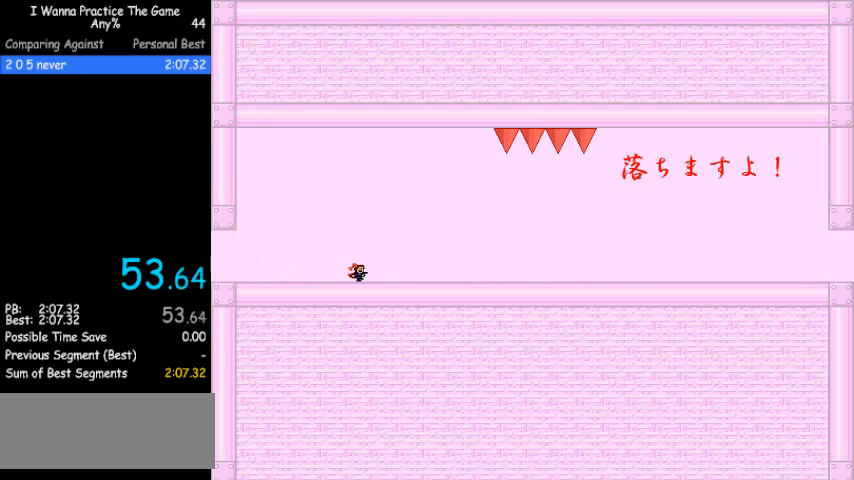
{"keys": ["right"], "events": []}
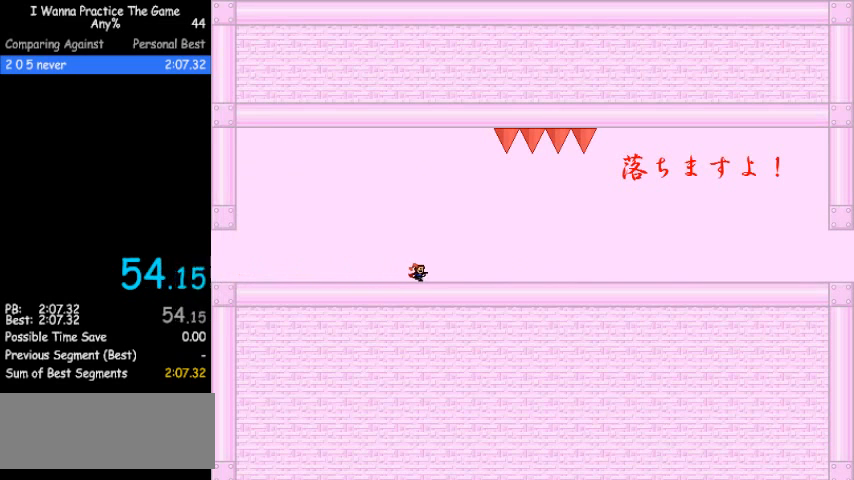
{"keys": ["right"], "events": []}
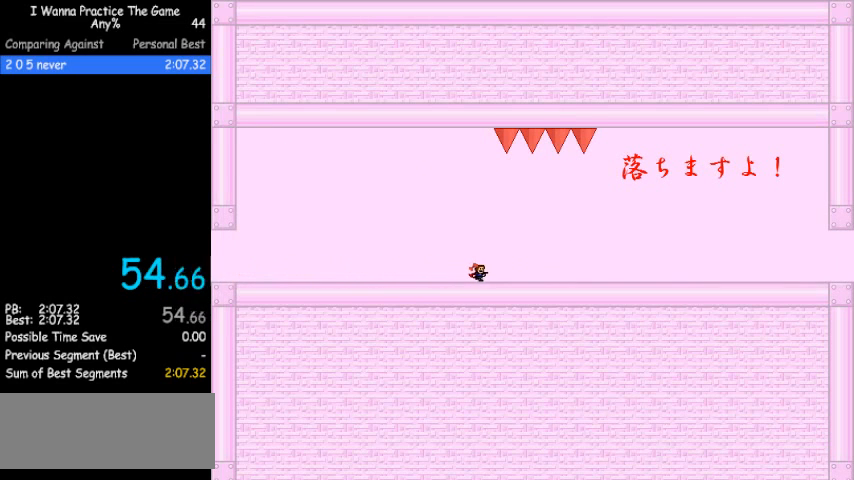
{"keys": ["right"], "events": []}
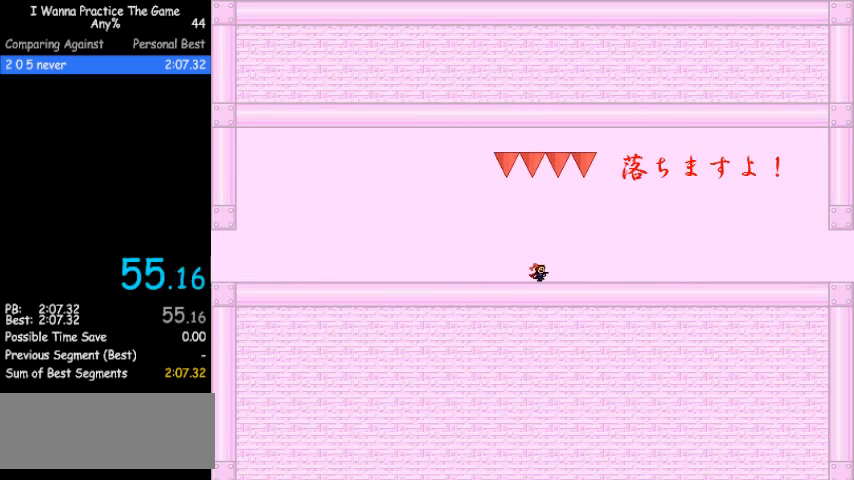
{"keys": ["right"], "events": []}
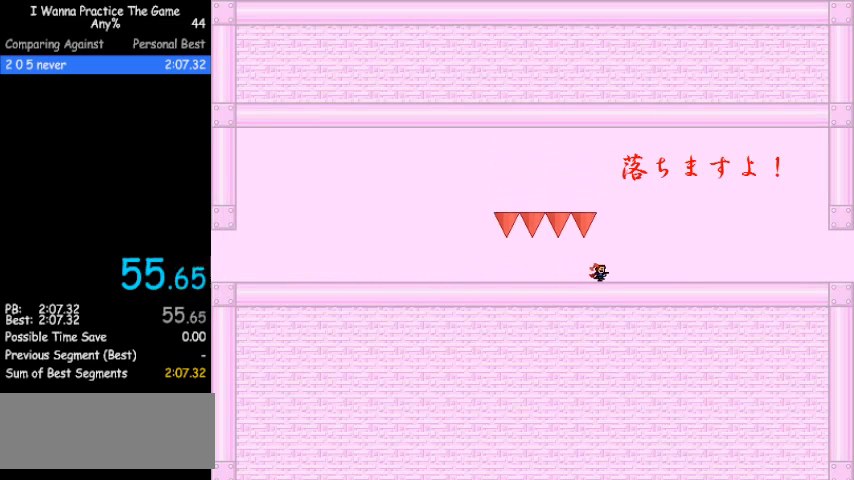
{"keys": ["right"], "events": []}
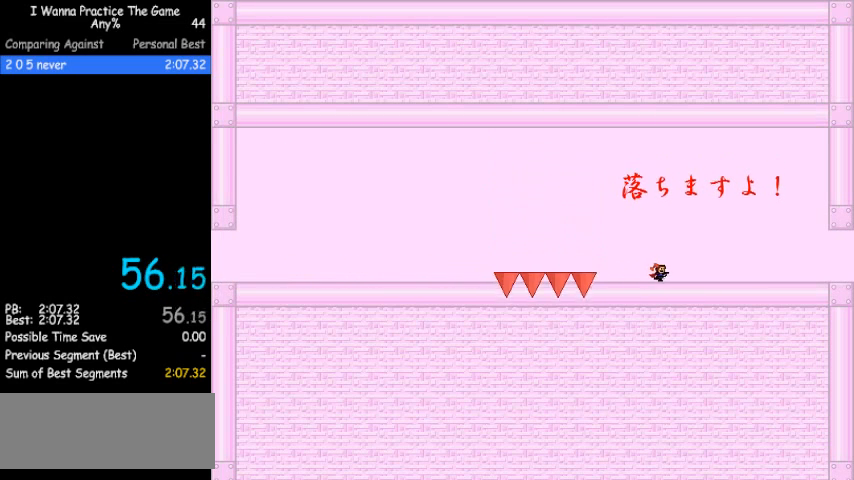
{"keys": ["right", "shift_r"], "events": [[167, "right", "up"], [167, "shift_r", "down"], [367, "right", "down"]]}